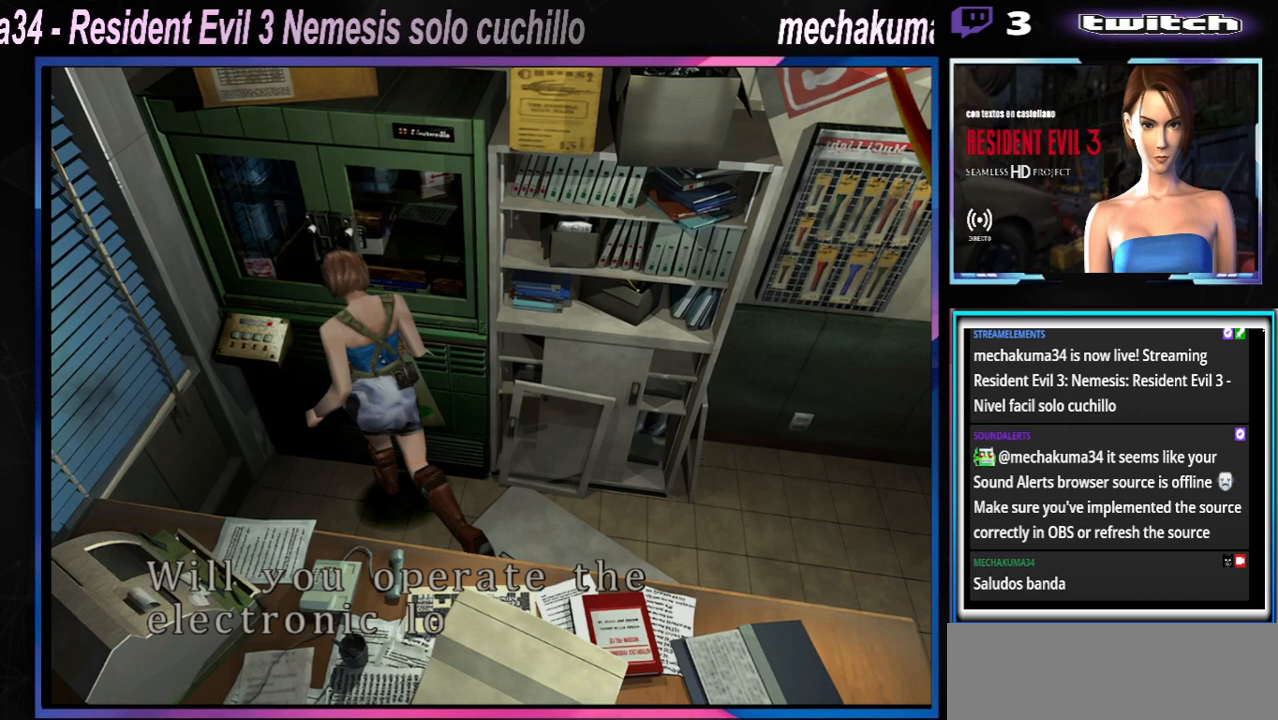
Gameplay with a controller (Xbox layout); each line is a JSON object with the inputs held at the frame after it. "events" lists button and stick changes between this image and that frame as [ms after this image, input, new state], when the widget could be followed in between. Not read: L3 R3 right_stick.
{"buttons": [], "left_stick": "center", "events": [[33, "A", "up"], [100, "A", "down"], [167, "A", "up"], [233, "A", "down"], [300, "A", "up"], [367, "A", "down"], [433, "A", "up"]]}
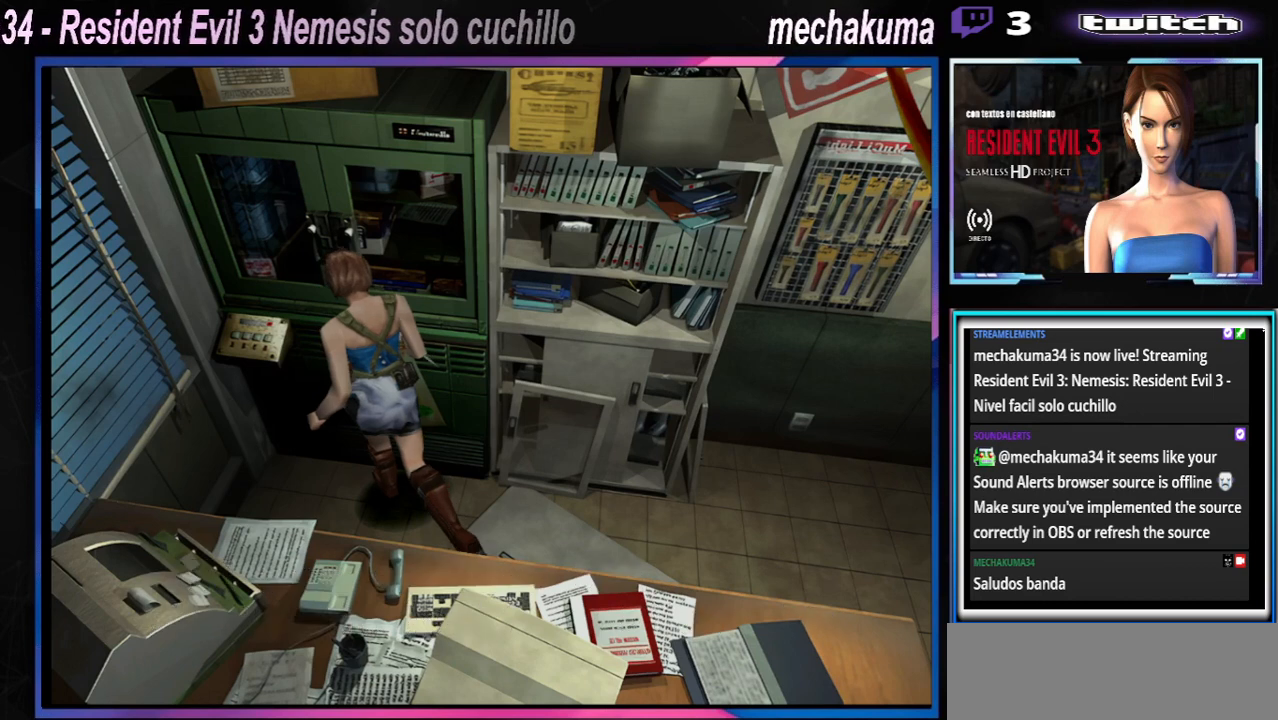
{"buttons": [], "left_stick": "center", "events": [[33, "A", "down"], [67, "A", "up"], [167, "A", "down"], [233, "A", "up"]]}
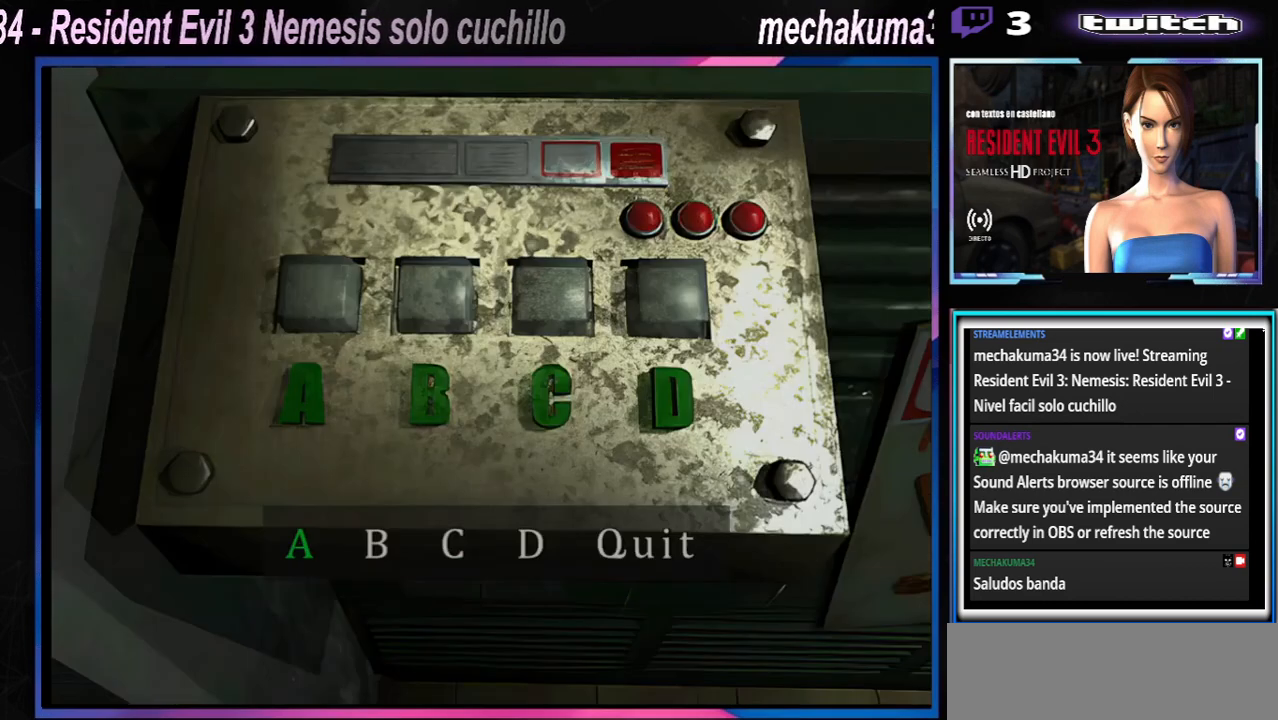
{"buttons": [], "left_stick": "center", "events": [[167, "A", "down"], [300, "A", "up"], [400, "left_stick", "right"], [500, "left_stick", "center"]]}
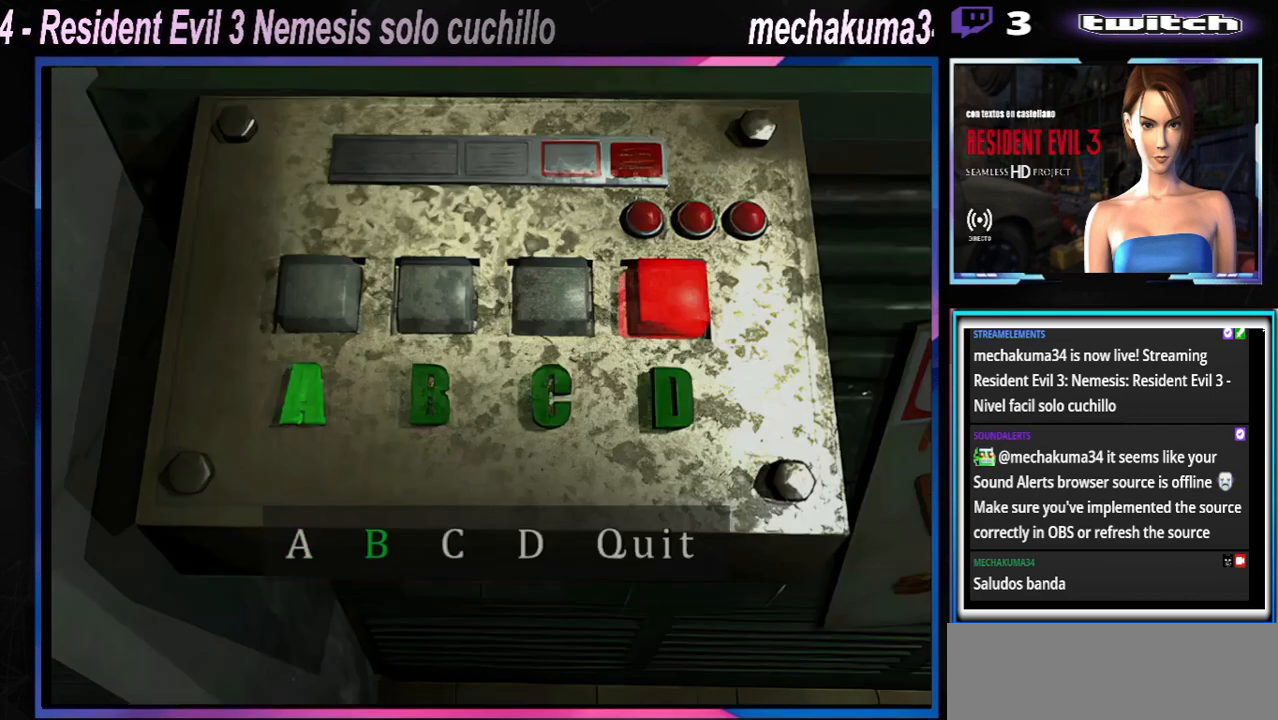
{"buttons": ["A"], "left_stick": "center", "events": [[67, "A", "down"], [200, "A", "up"], [300, "left_stick", "left"], [433, "A", "down"], [433, "left_stick", "center"]]}
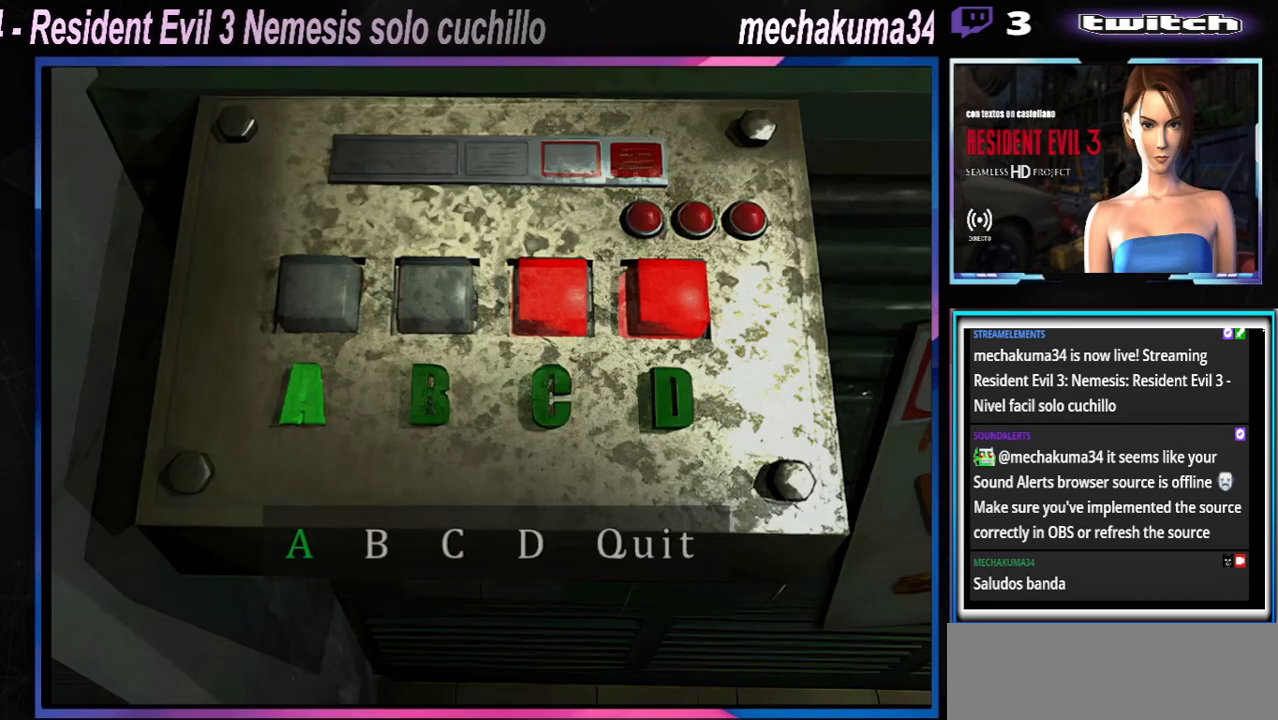
{"buttons": [], "left_stick": "center", "events": [[100, "A", "up"], [133, "left_stick", "left"], [267, "left_stick", "center"]]}
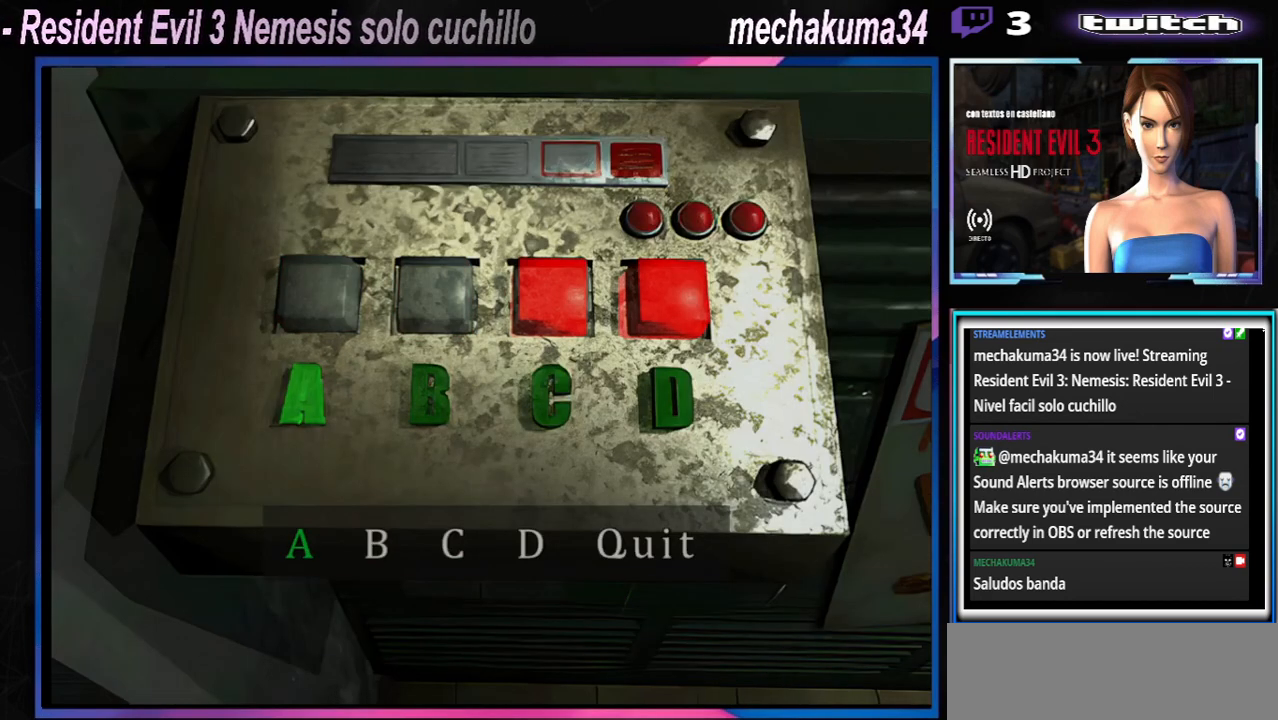
{"buttons": [], "left_stick": "center", "events": [[67, "left_stick", "left"], [167, "left_stick", "center"], [200, "A", "down"], [333, "A", "up"]]}
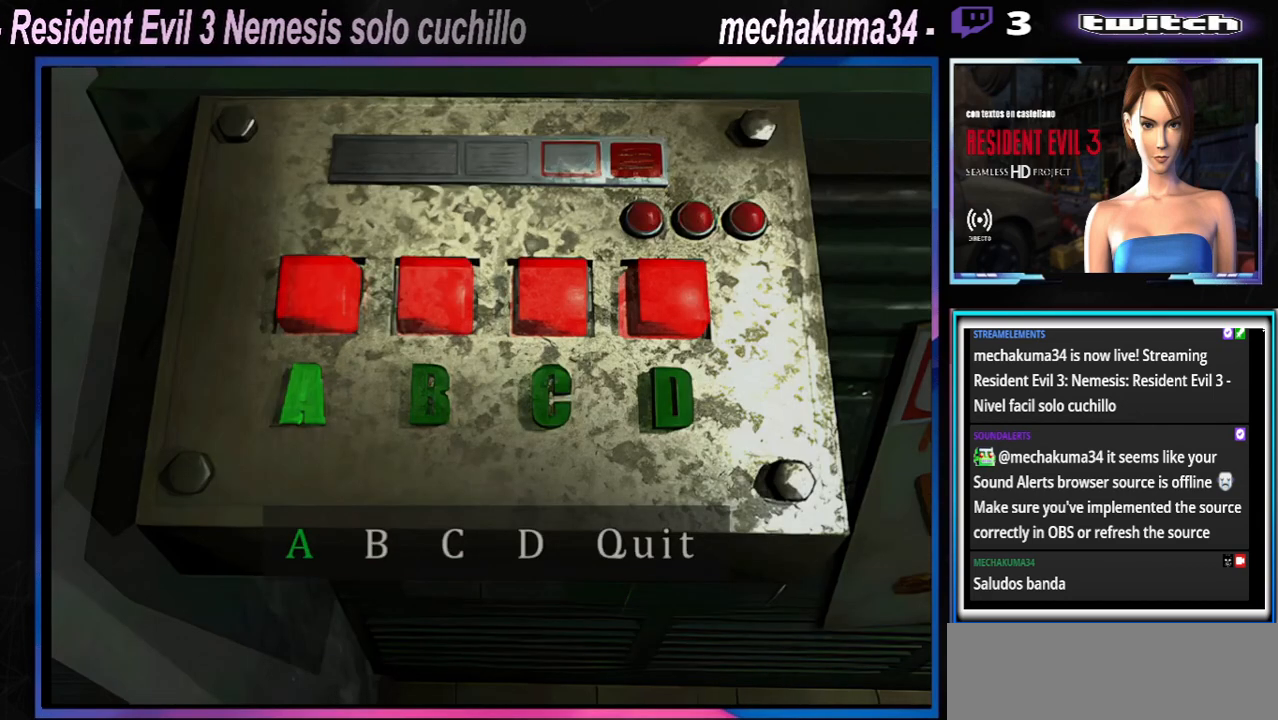
{"buttons": [], "left_stick": "center", "events": [[233, "left_stick", "right"], [300, "A", "down"], [333, "left_stick", "center"], [467, "A", "up"]]}
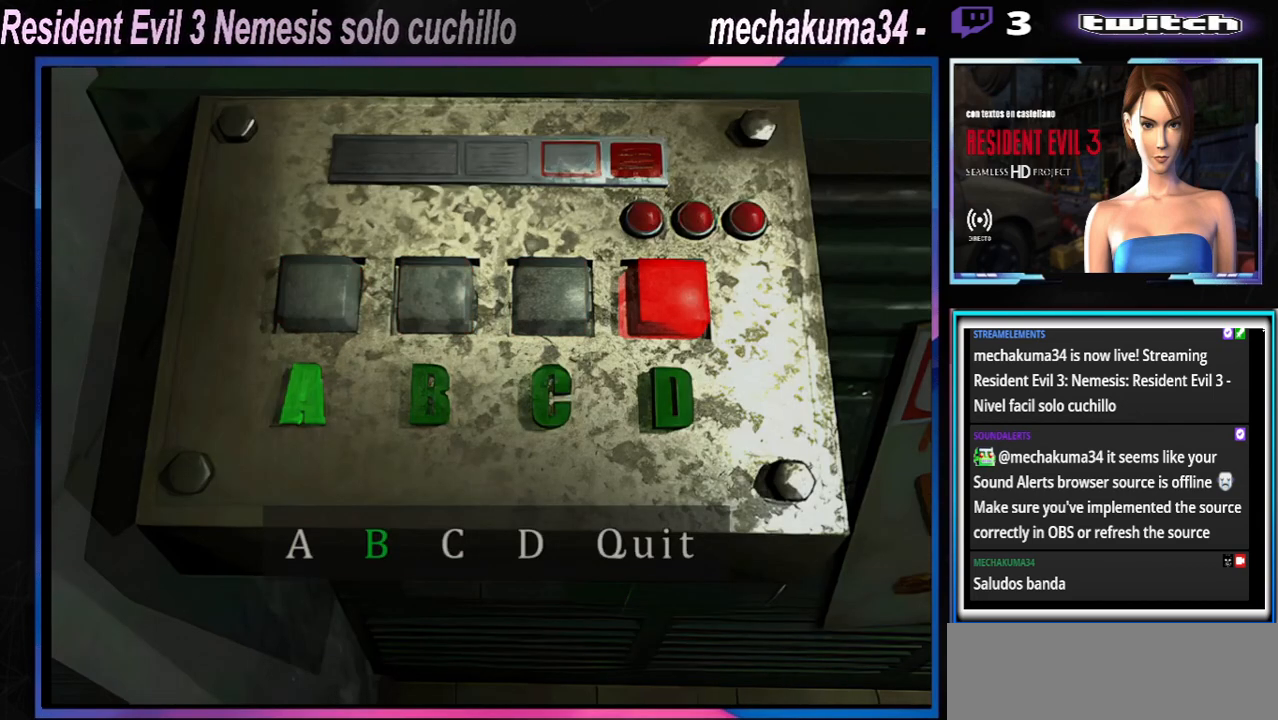
{"buttons": ["A"], "left_stick": "center", "events": [[267, "left_stick", "right"], [400, "left_stick", "center"], [433, "A", "down"]]}
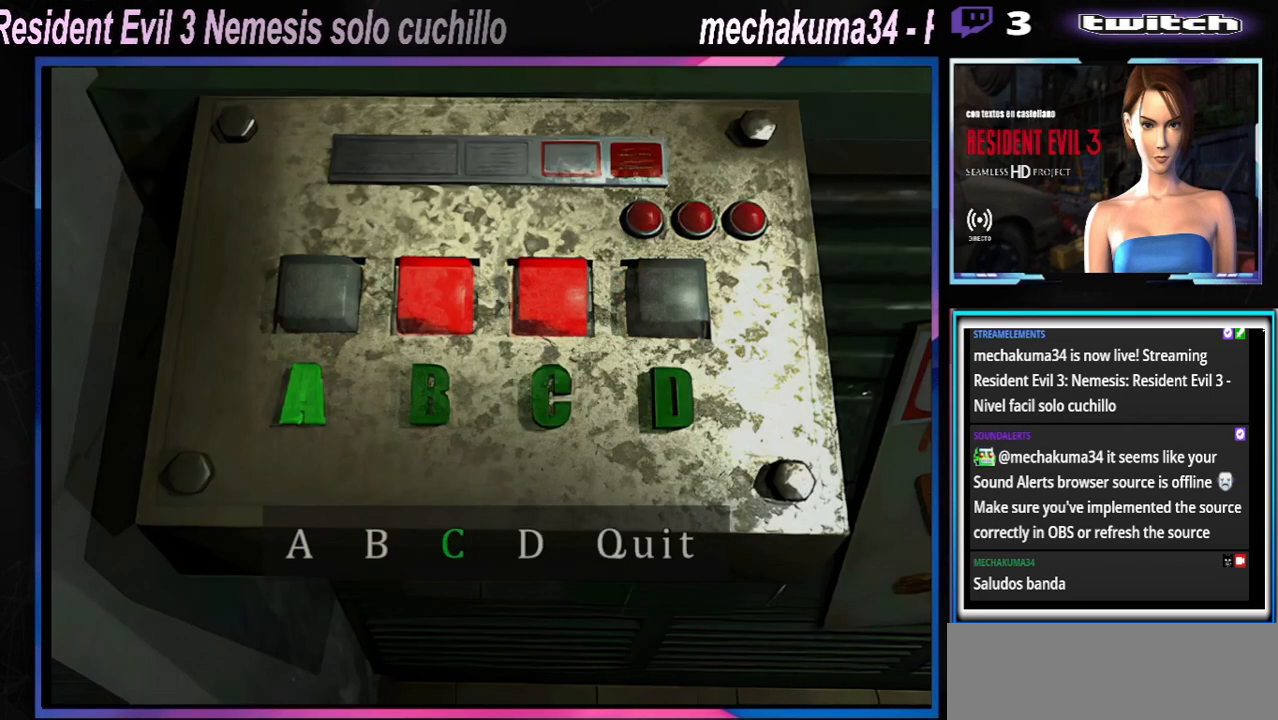
{"buttons": [], "left_stick": "left", "events": [[133, "A", "up"], [400, "left_stick", "left"]]}
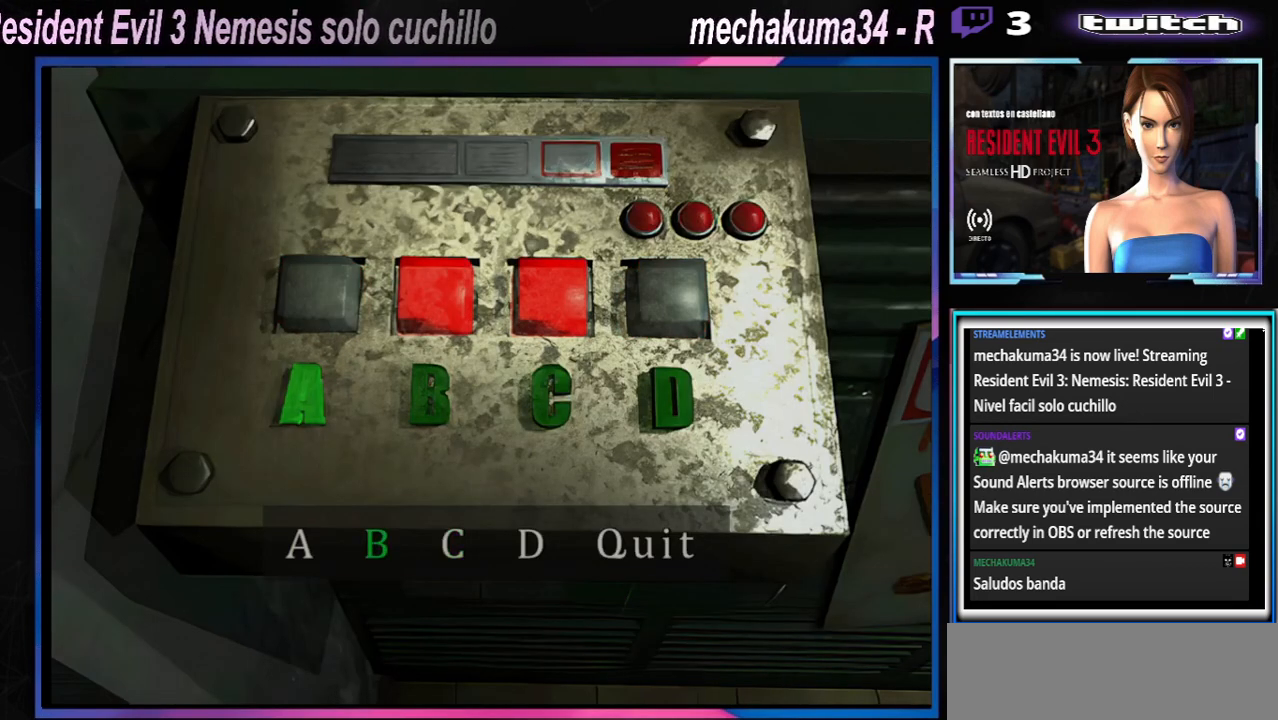
{"buttons": [], "left_stick": "center", "events": [[33, "left_stick", "center"], [100, "A", "down"], [300, "A", "up"]]}
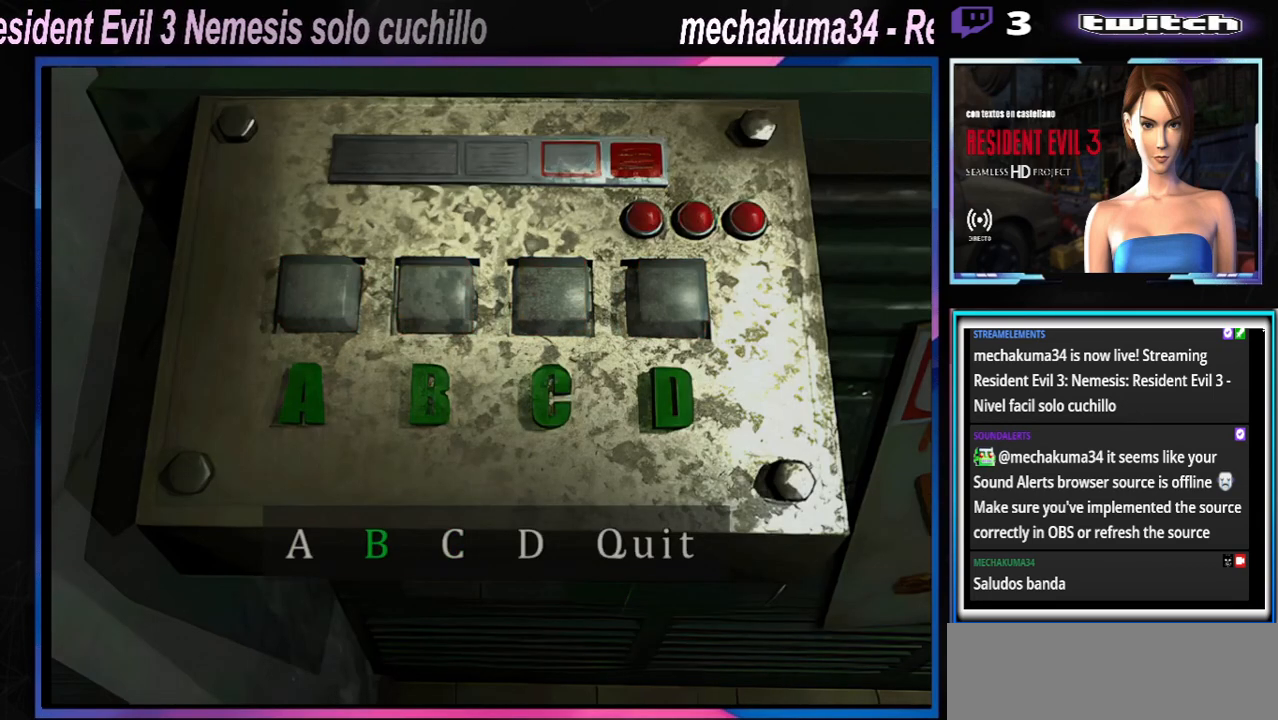
{"buttons": [], "left_stick": "center", "events": [[100, "left_stick", "right"], [167, "left_stick", "center"], [267, "left_stick", "right"], [333, "left_stick", "center"]]}
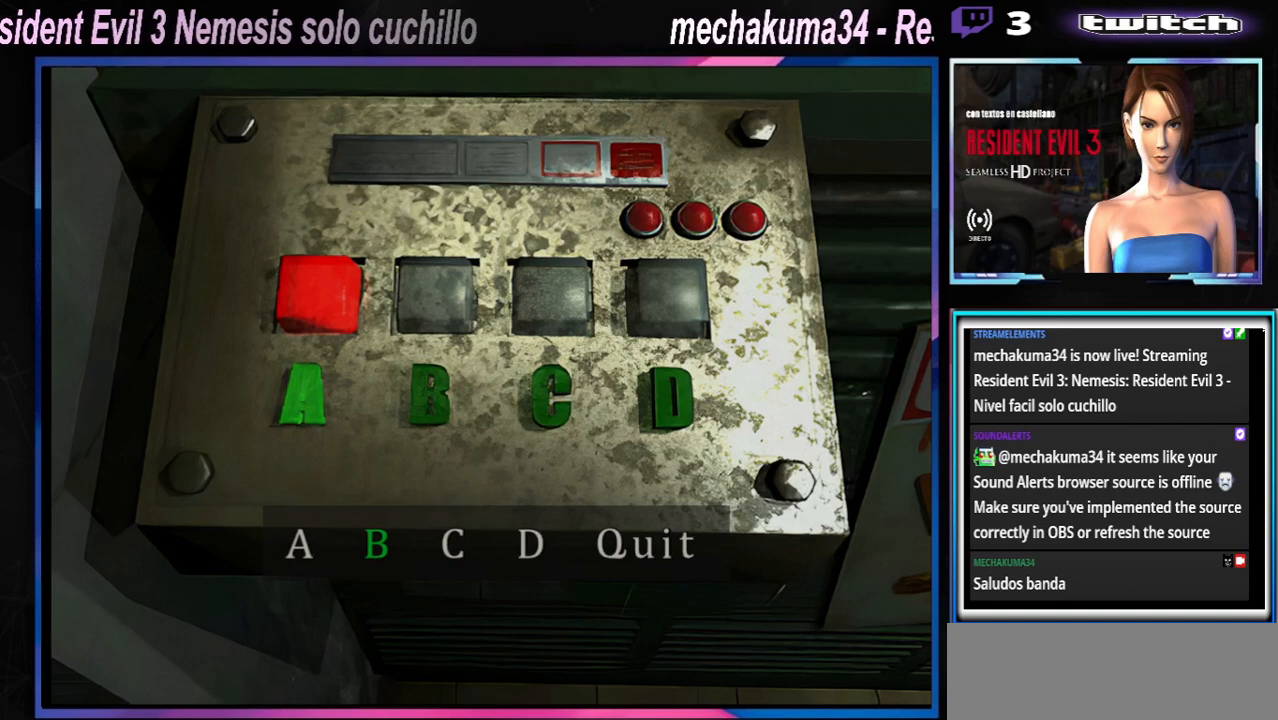
{"buttons": [], "left_stick": "center", "events": [[100, "A", "down"], [133, "A", "up"]]}
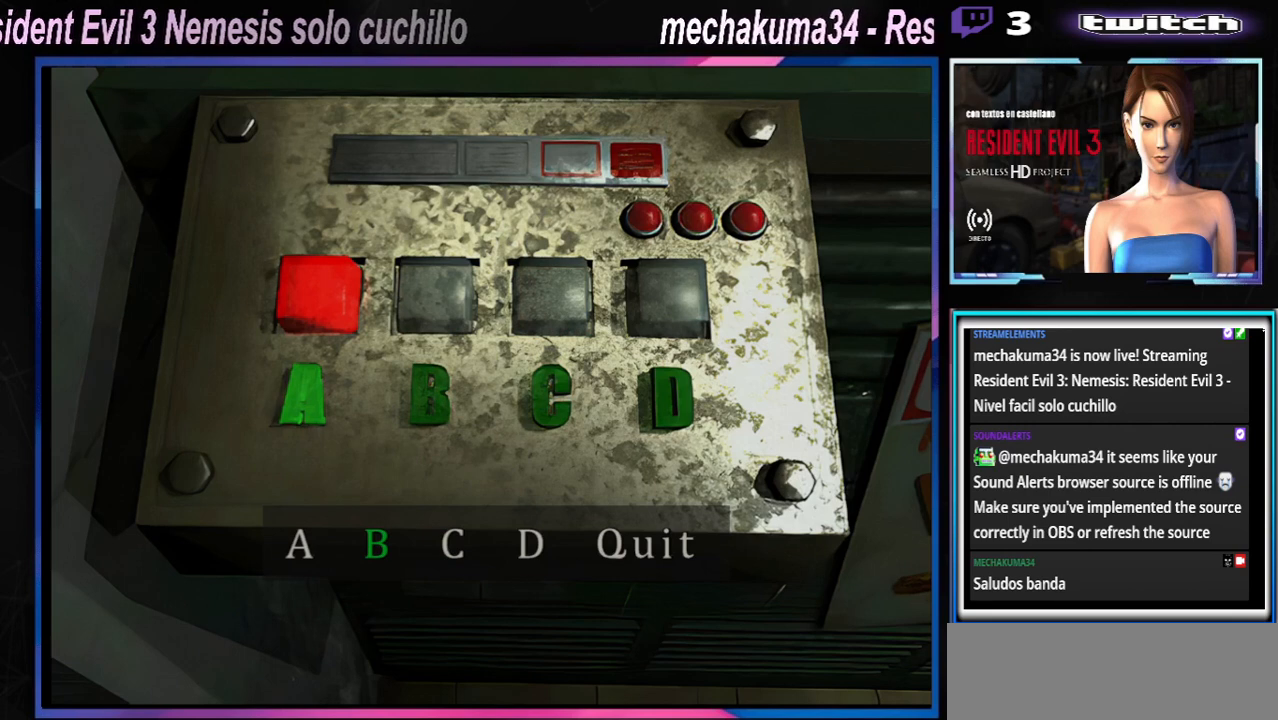
{"buttons": [], "left_stick": "center", "events": []}
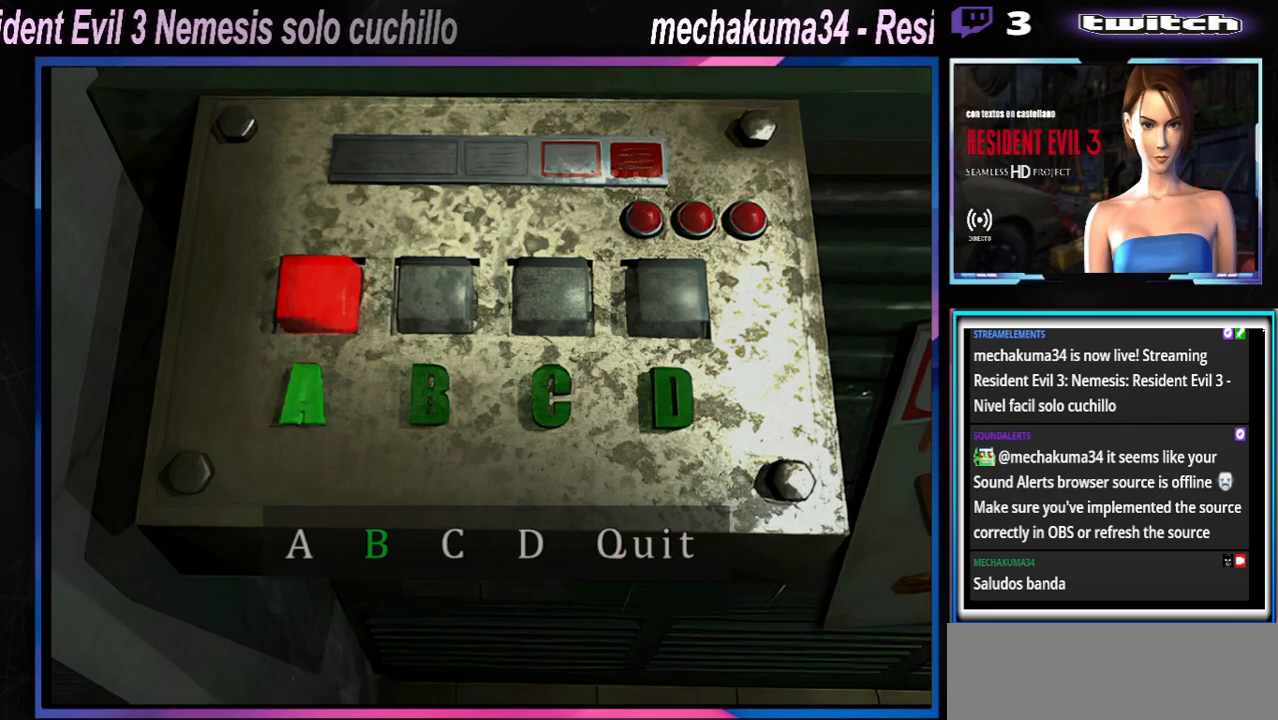
{"buttons": [], "left_stick": "center", "events": []}
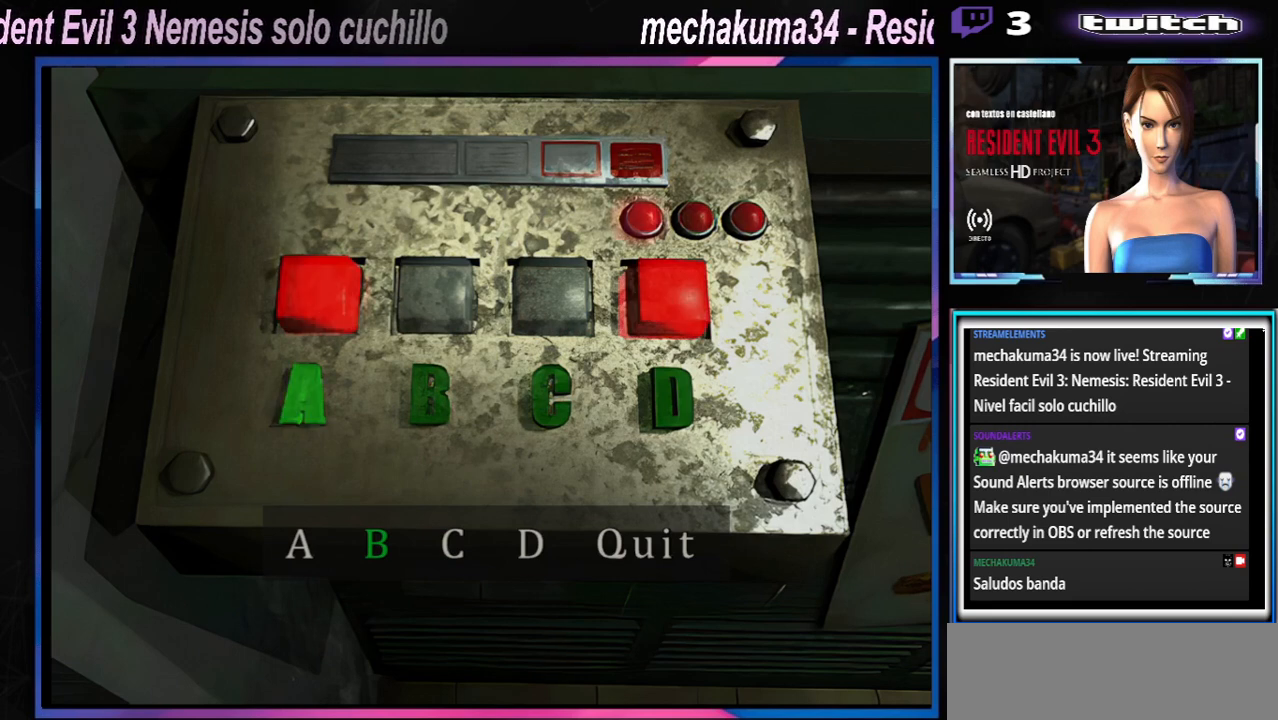
{"buttons": [], "left_stick": "center", "events": [[267, "left_stick", "right"], [433, "left_stick", "center"]]}
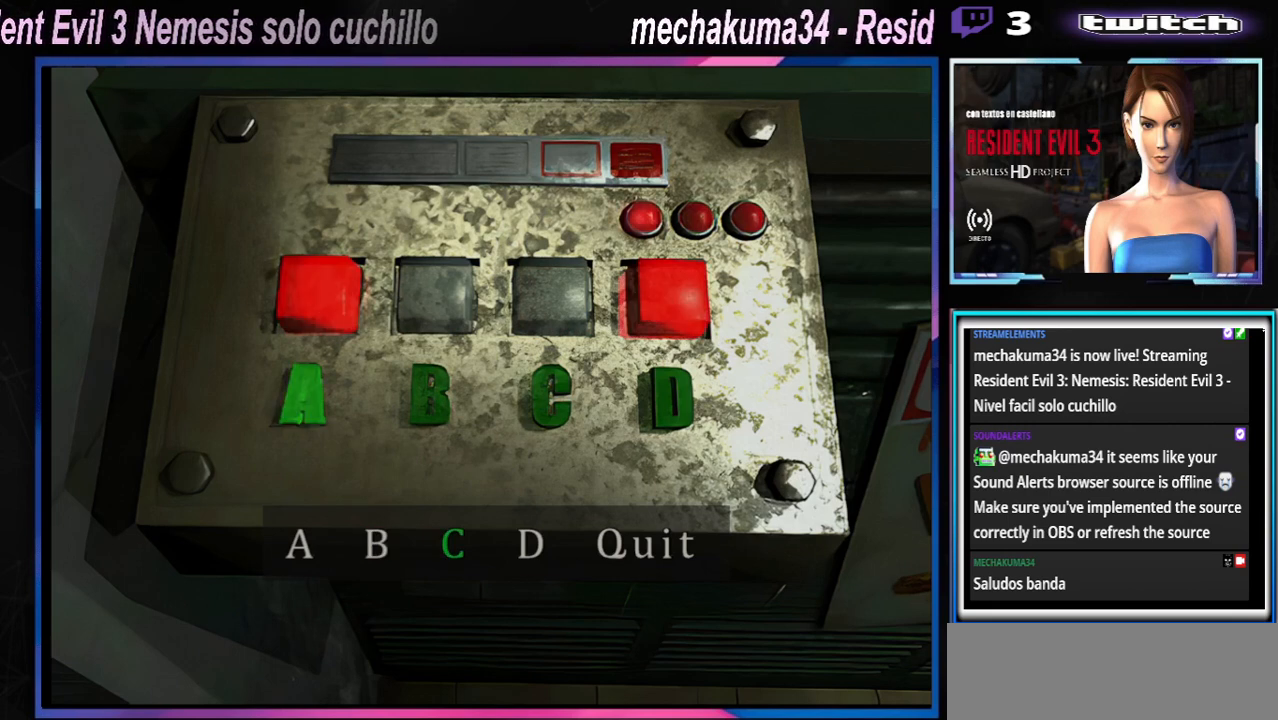
{"buttons": [], "left_stick": "center", "events": [[300, "A", "down"], [500, "A", "up"]]}
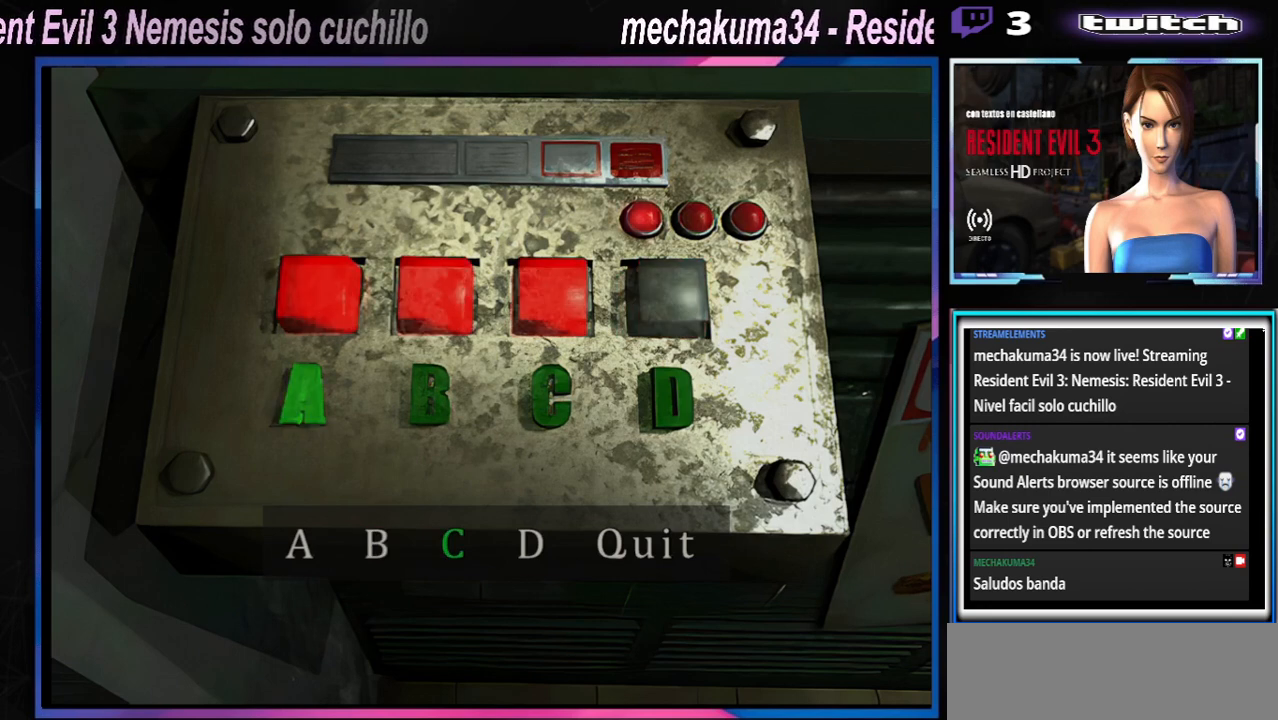
{"buttons": ["A"], "left_stick": "center", "events": [[400, "A", "down"]]}
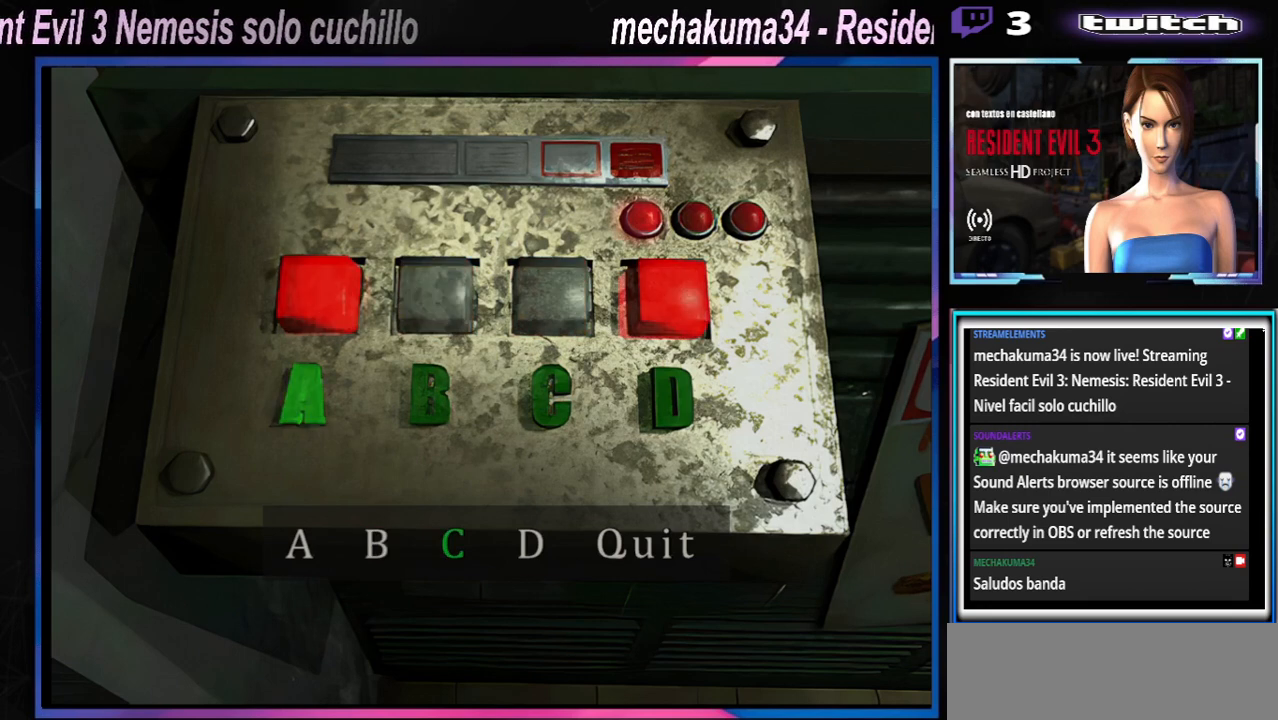
{"buttons": [], "left_stick": "center", "events": [[67, "A", "up"]]}
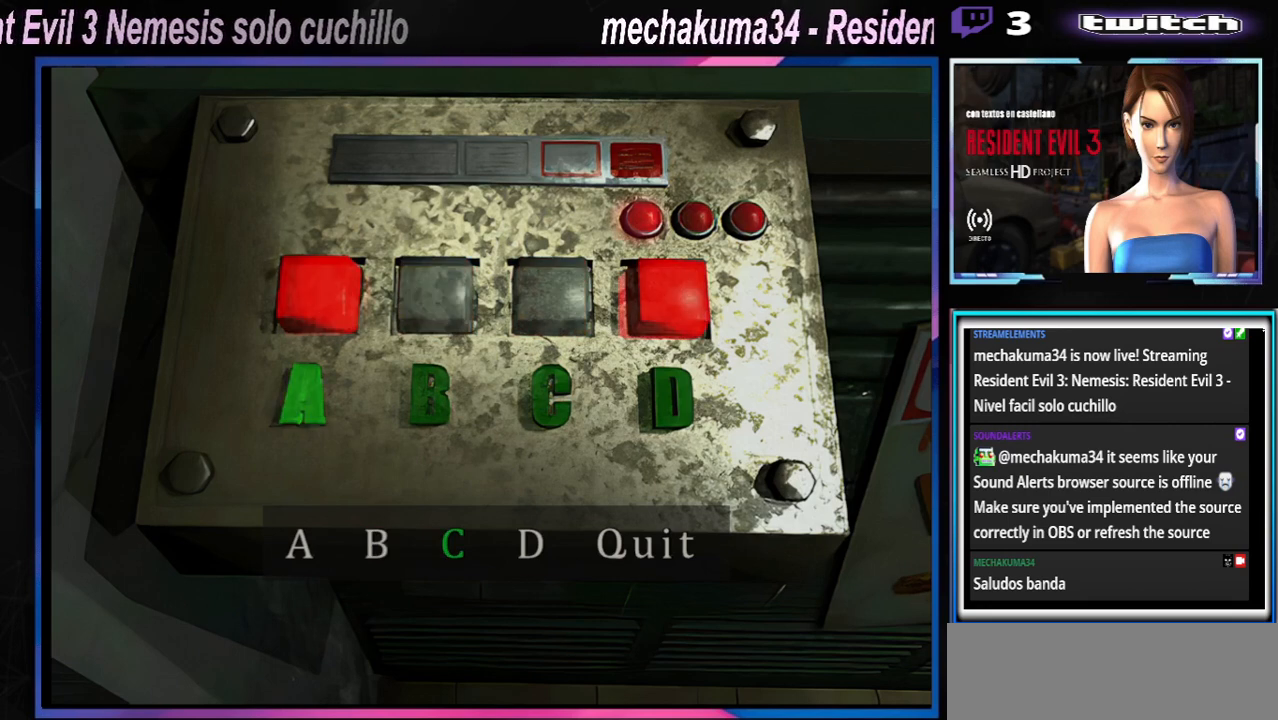
{"buttons": [], "left_stick": "center", "events": [[133, "left_stick", "right"], [200, "A", "down"], [233, "left_stick", "center"], [400, "A", "up"]]}
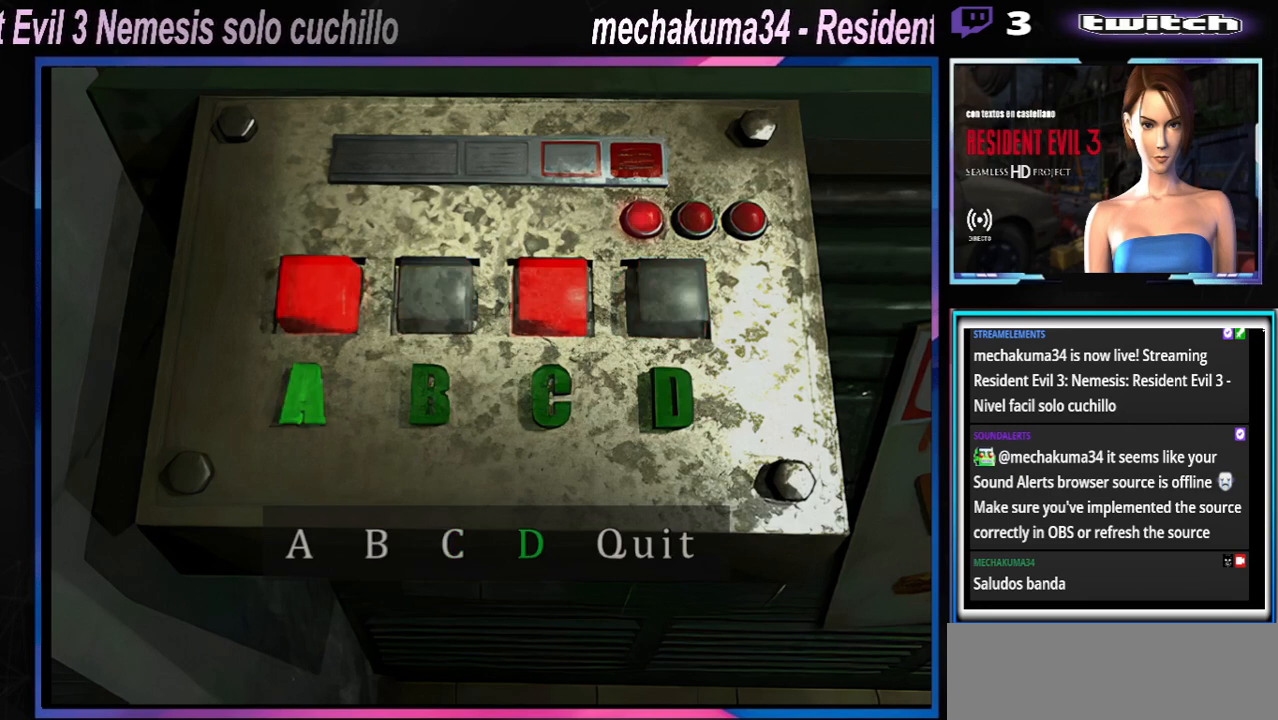
{"buttons": [], "left_stick": "center", "events": [[400, "left_stick", "left"], [500, "left_stick", "center"]]}
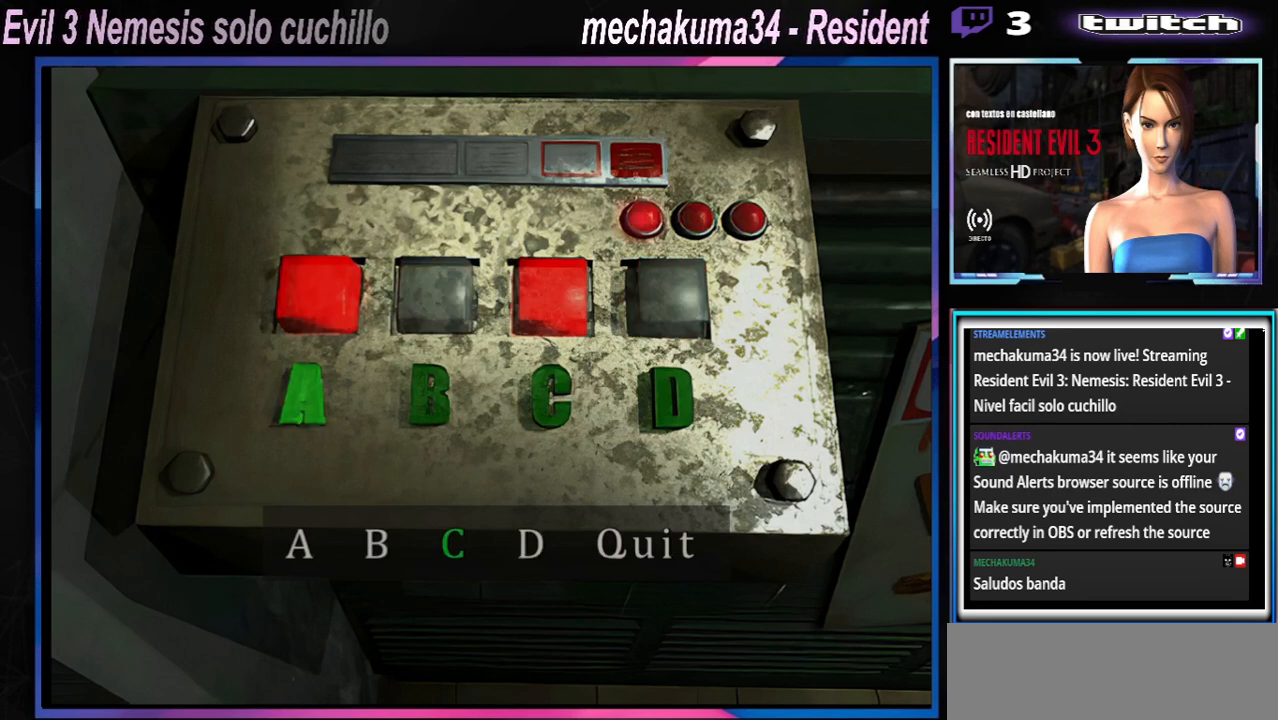
{"buttons": ["A"], "left_stick": "center", "events": [[67, "left_stick", "left"], [133, "left_stick", "center"], [400, "A", "down"]]}
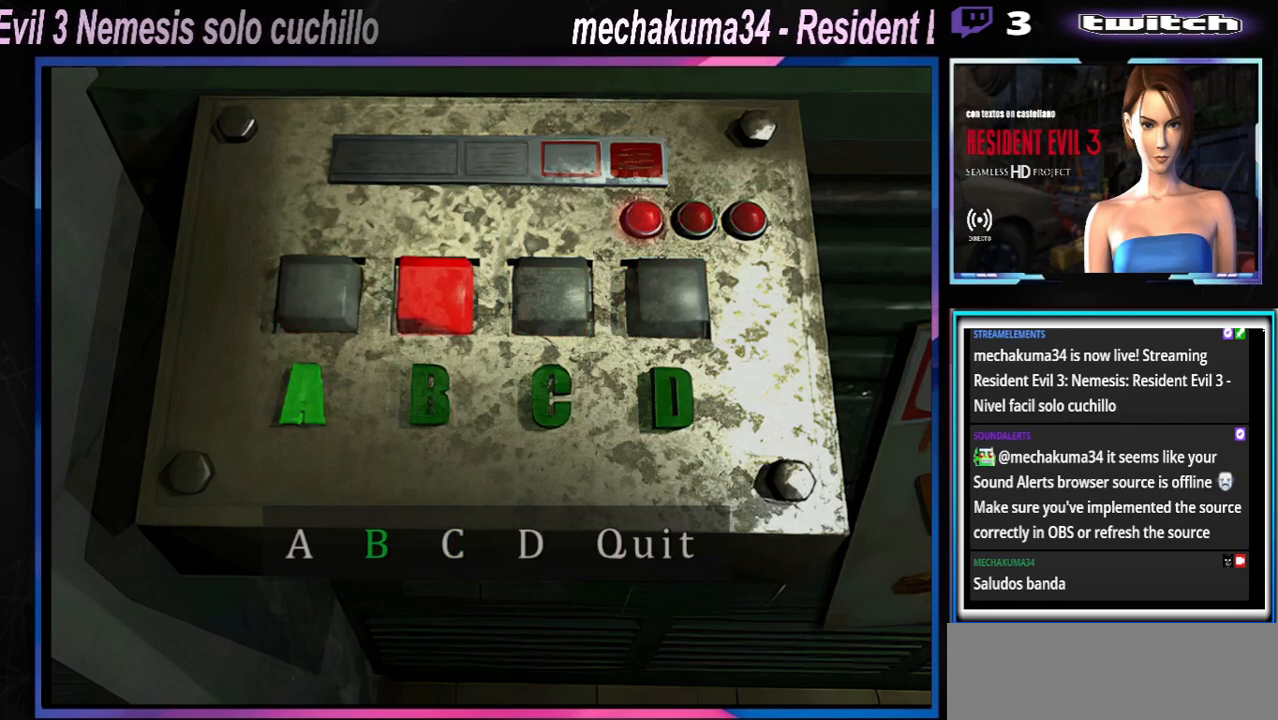
{"buttons": [], "left_stick": "center", "events": [[67, "A", "up"]]}
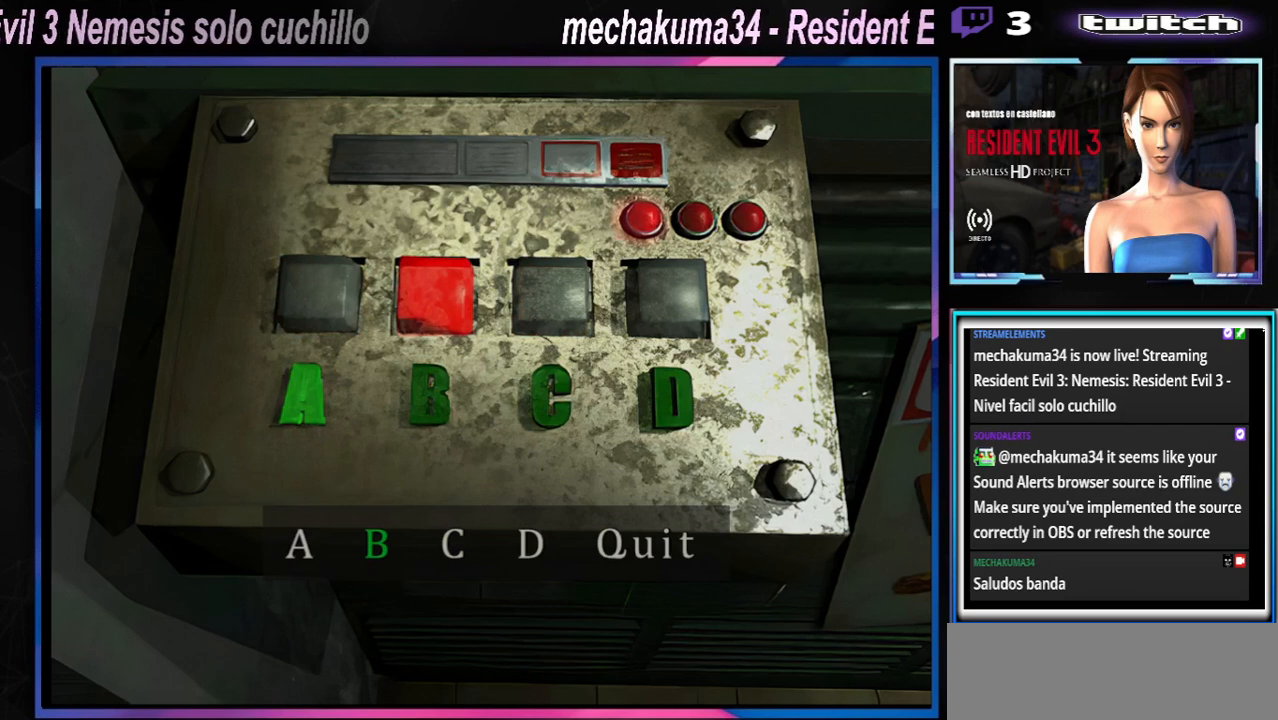
{"buttons": [], "left_stick": "center", "events": [[67, "left_stick", "left"], [167, "A", "down"], [200, "left_stick", "center"], [333, "A", "up"]]}
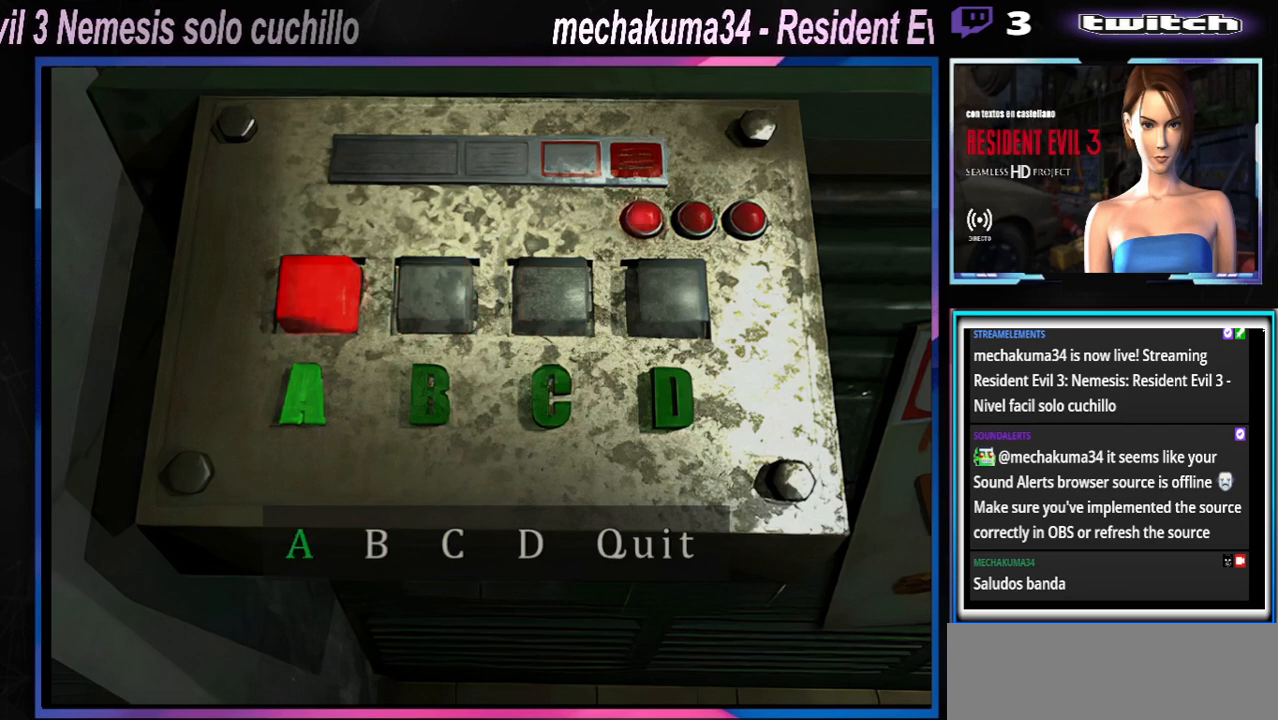
{"buttons": [], "left_stick": "center", "events": [[267, "left_stick", "right"], [367, "left_stick", "center"]]}
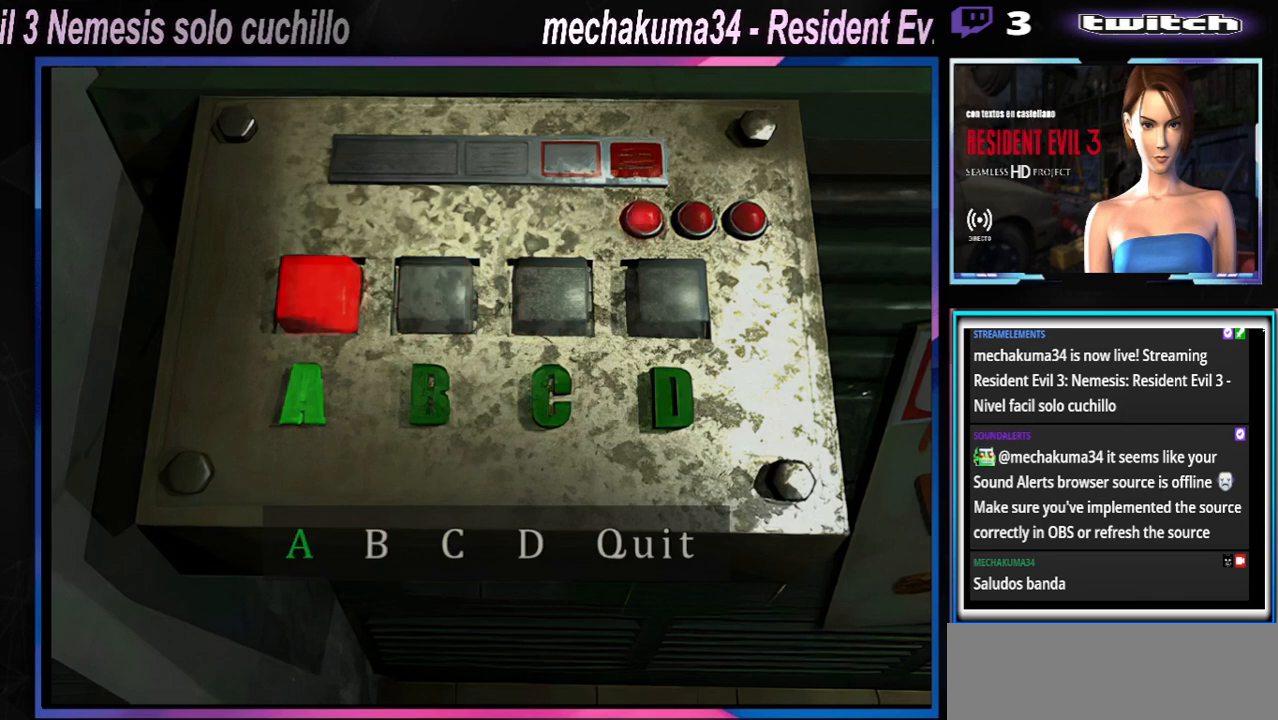
{"buttons": ["A"], "left_stick": "center", "events": [[433, "A", "down"]]}
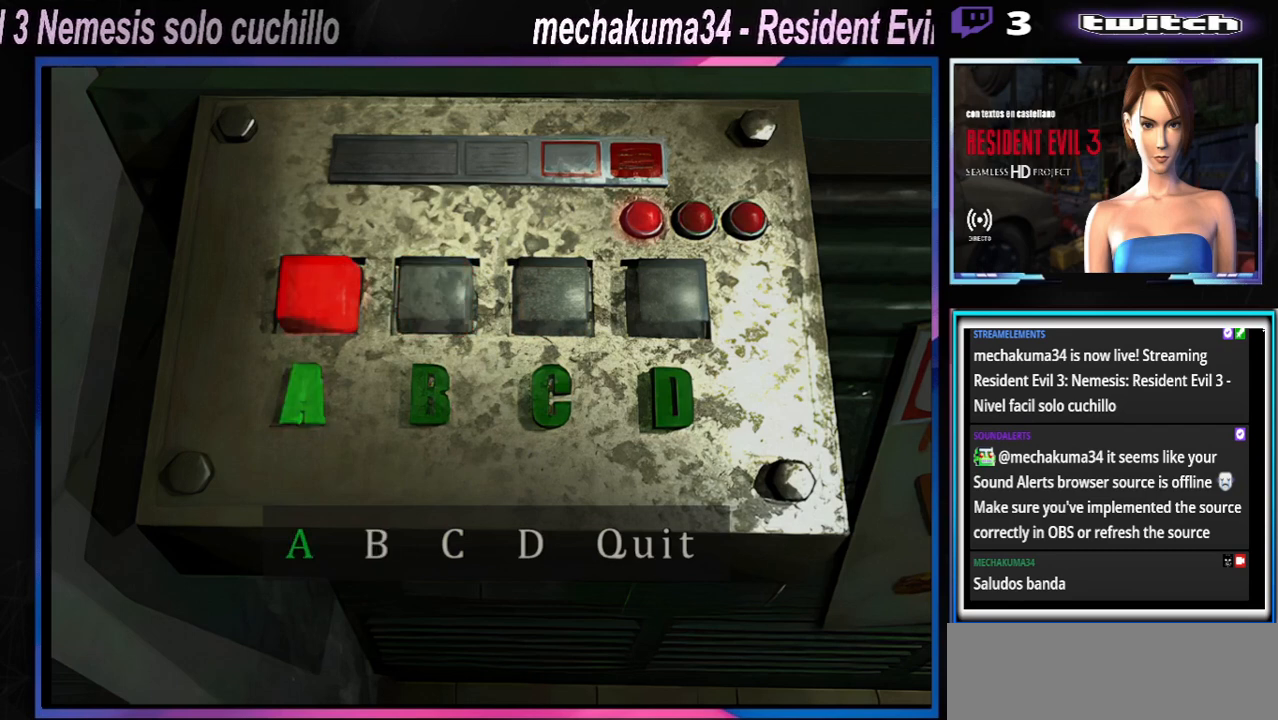
{"buttons": ["A"], "left_stick": "center", "events": [[67, "A", "up"], [400, "A", "down"]]}
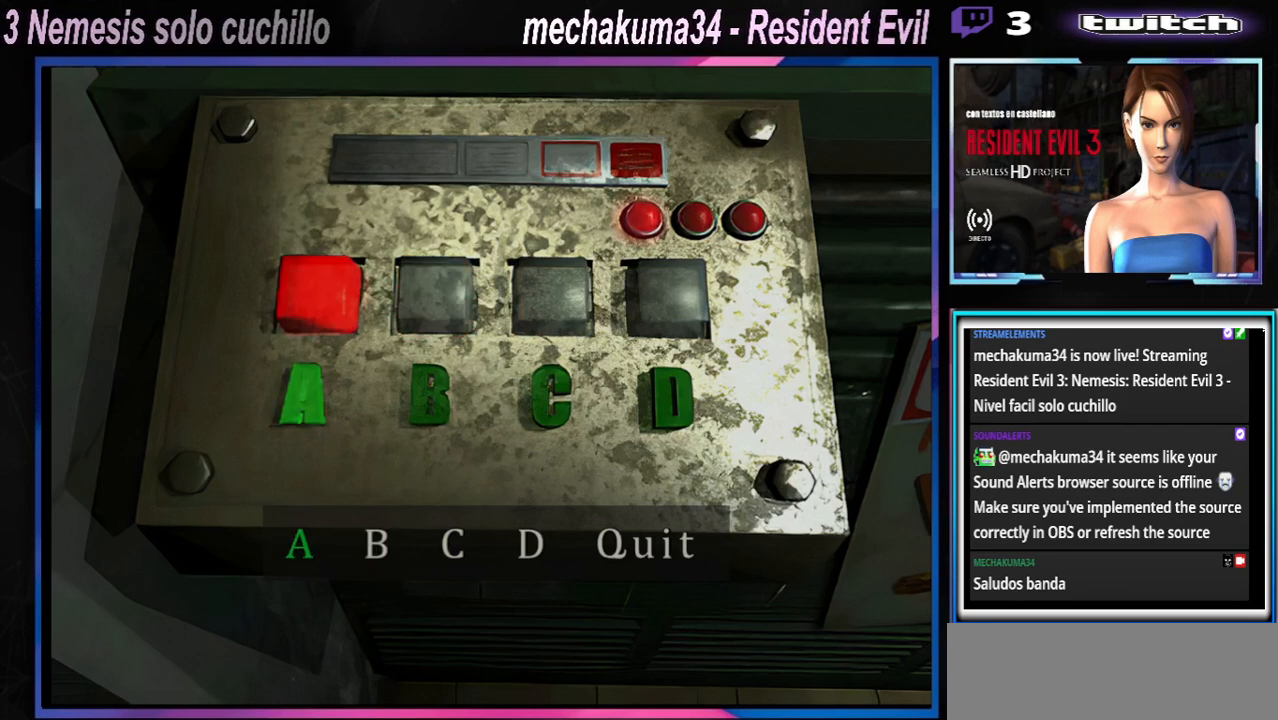
{"buttons": [], "left_stick": "center", "events": [[33, "A", "up"]]}